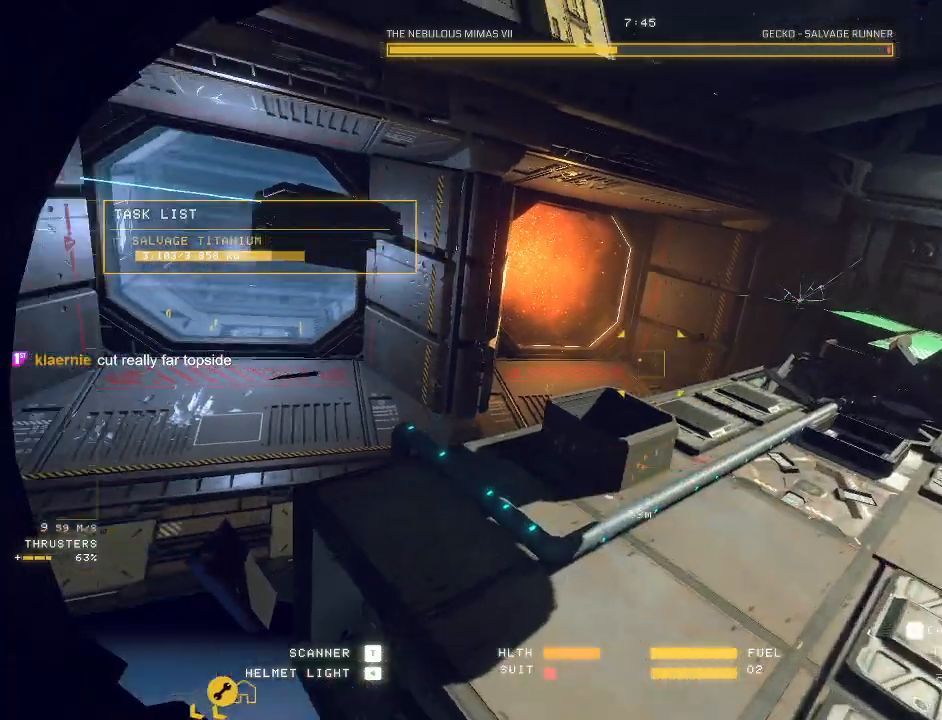
Gameplay with keyboard and mouse; each line is a JSON object with the keys and mouse buttons held at the frame after it. "events" lists presses ("down") and releases ("up") of "a", "c", "ctrl", "d", "e", "f", "q", "r", "s", "shift", "space", "tab", "v", "w", "x", "z", "mouse_left", "mouse_wheel", "mouse_right", "mouse_mb4" and "mouse_mb5" between this image and that frame as [ms after this image, input, new state], when the widget could be followed in between. "mouse_left", "mouse_wheel", "mouse_right", "mouse_mb4", "mouse_mb5" = the "left", "wheel", "right", "mb4", "mb5" buttons of the "mouse" list. No other keys are recorded. "wheel" means that the mouse wheel is clicked or scrolled. Mouse movement is not recorded.
{"keys": ["ctrl"], "mouse": ["mb5"], "events": [[500, "q", "up"]]}
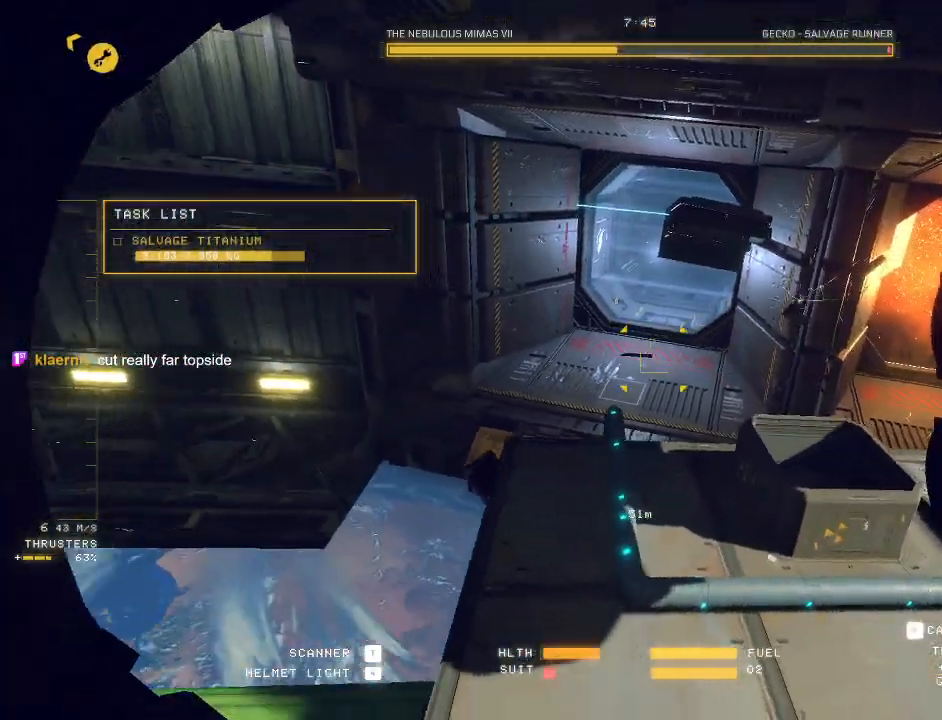
{"keys": ["ctrl"], "mouse": ["mb5"], "events": [[50, "mouse_left", "down"], [67, "mouse_right", "down"], [383, "w", "down"], [450, "w", "up"], [483, "mouse_left", "up"], [500, "mouse_right", "up"]]}
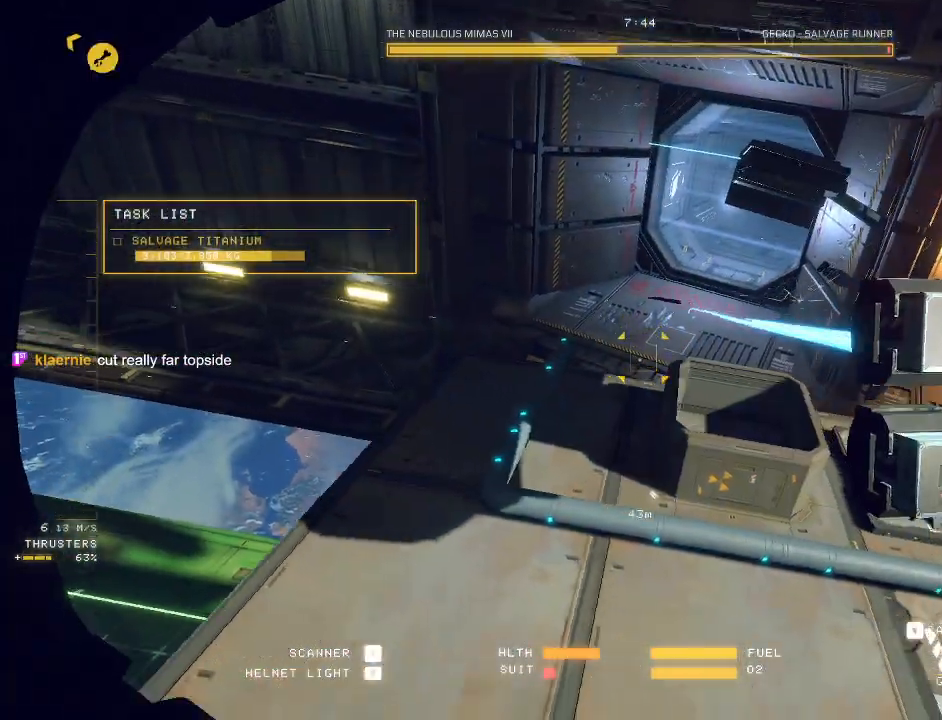
{"keys": ["ctrl", "e"], "mouse": [], "events": [[267, "e", "down"], [433, "mouse_mb5", "up"]]}
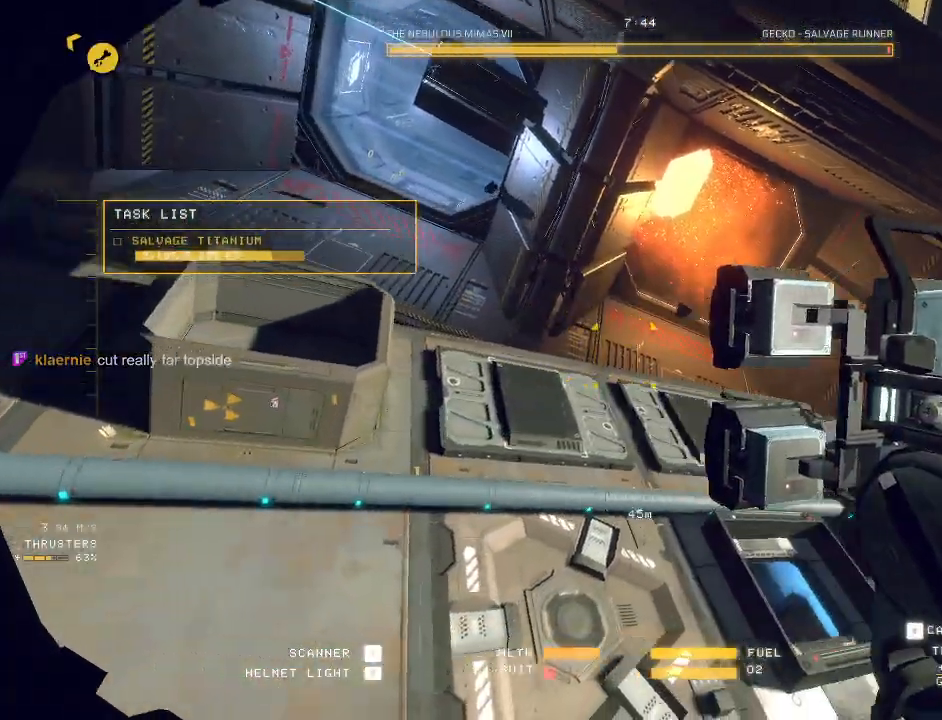
{"keys": ["a", "w"], "mouse": ["mb5"], "events": [[50, "w", "down"], [67, "a", "down"], [183, "e", "up"], [183, "space", "down"], [300, "mouse_mb5", "down"], [400, "ctrl", "up"], [433, "space", "up"]]}
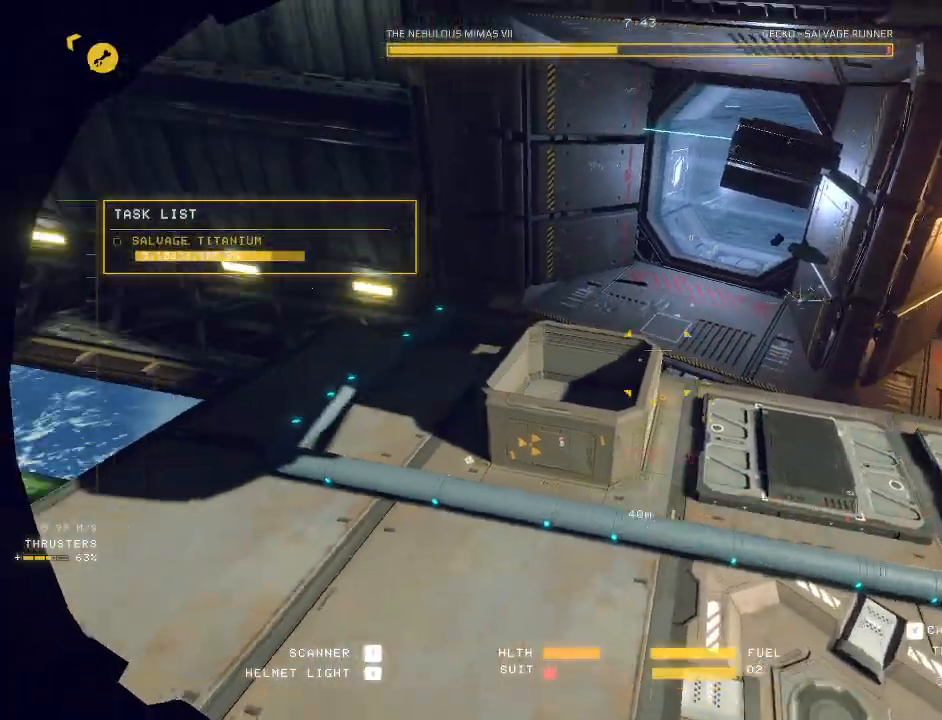
{"keys": ["a", "e", "space", "w"], "mouse": ["mb5"], "events": [[17, "a", "up"], [17, "mouse_left", "down"], [17, "mouse_right", "down"], [50, "w", "up"], [217, "r", "down"], [283, "r", "up"], [400, "a", "down"], [417, "w", "down"], [433, "e", "down"], [433, "mouse_left", "up"], [450, "mouse_right", "up"], [467, "space", "down"]]}
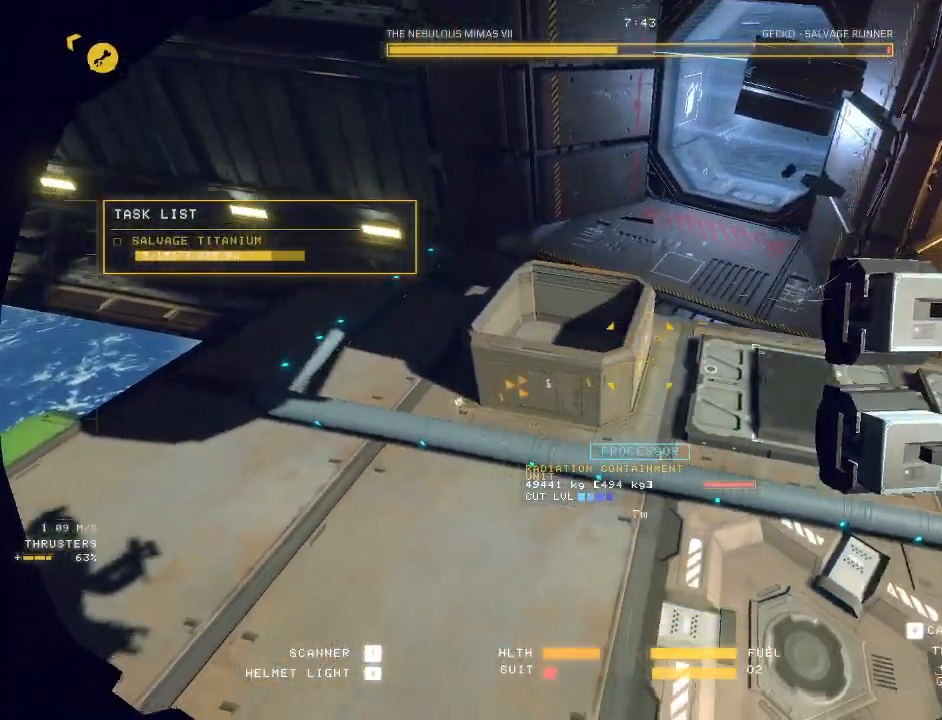
{"keys": ["a", "e"], "mouse": ["mb5"], "events": [[333, "w", "up"], [450, "space", "up"]]}
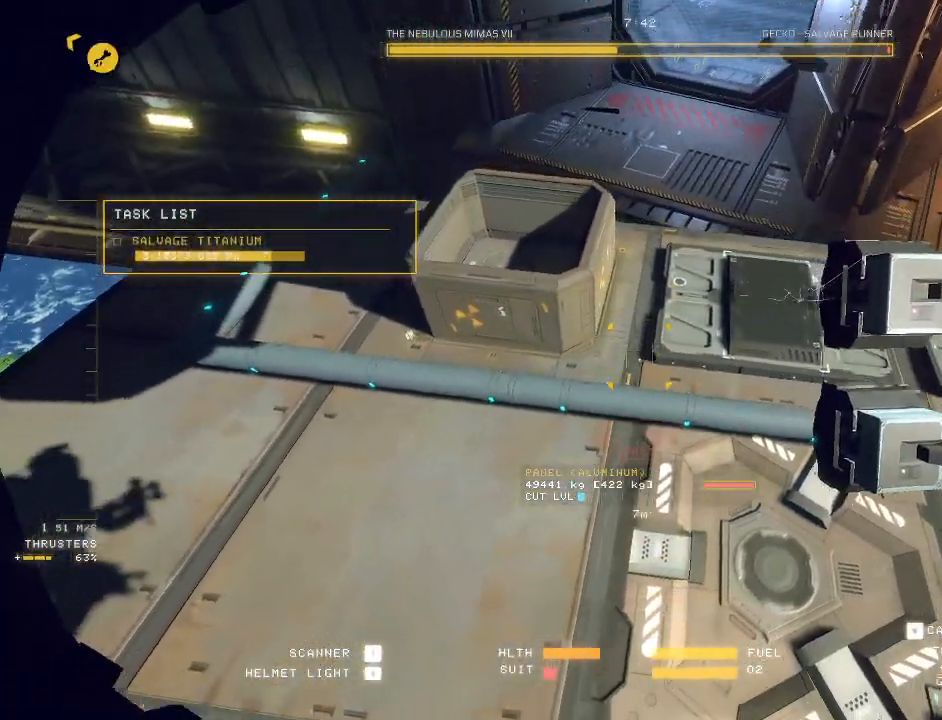
{"keys": ["q", "space", "w"], "mouse": ["mb5"], "events": [[267, "e", "up"], [283, "a", "up"], [317, "space", "down"], [350, "space", "up"], [350, "w", "down"], [367, "space", "down"], [400, "q", "down"]]}
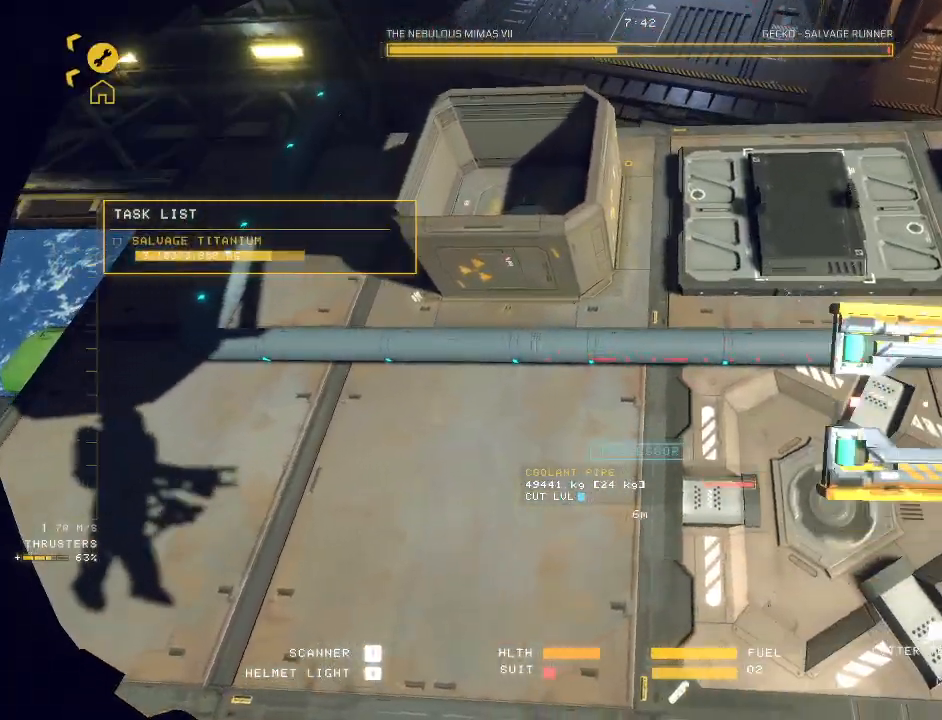
{"keys": ["d", "q", "w"], "mouse": ["mb5"], "events": [[83, "space", "up"], [317, "d", "down"]]}
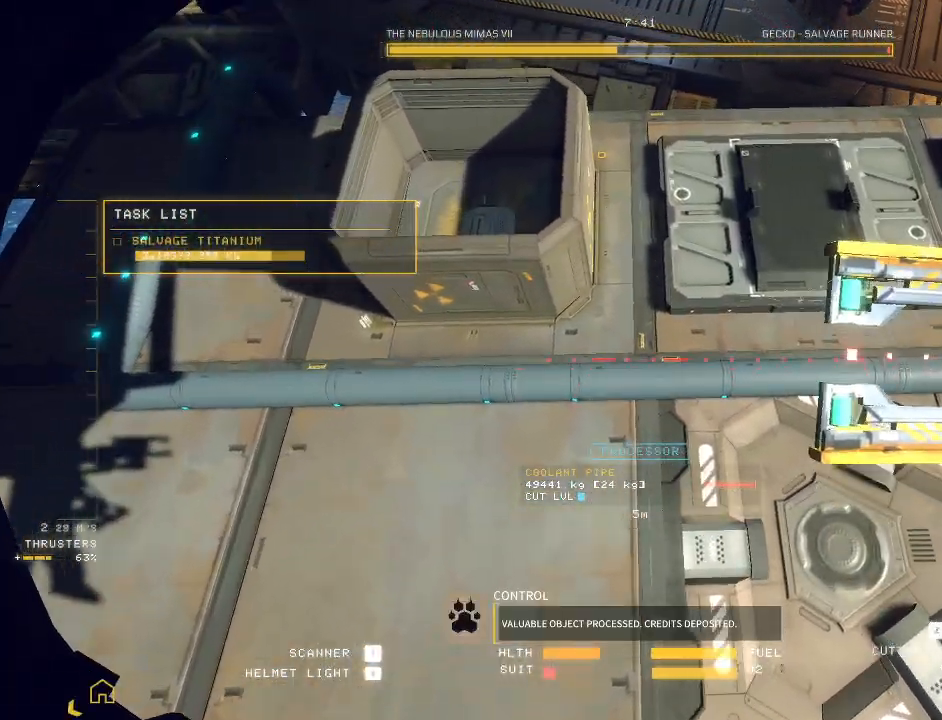
{"keys": ["ctrl"], "mouse": ["mb5"], "events": [[100, "d", "up"], [100, "q", "up"], [150, "w", "up"], [183, "mouse_right", "down"], [300, "mouse_right", "up"], [467, "ctrl", "down"]]}
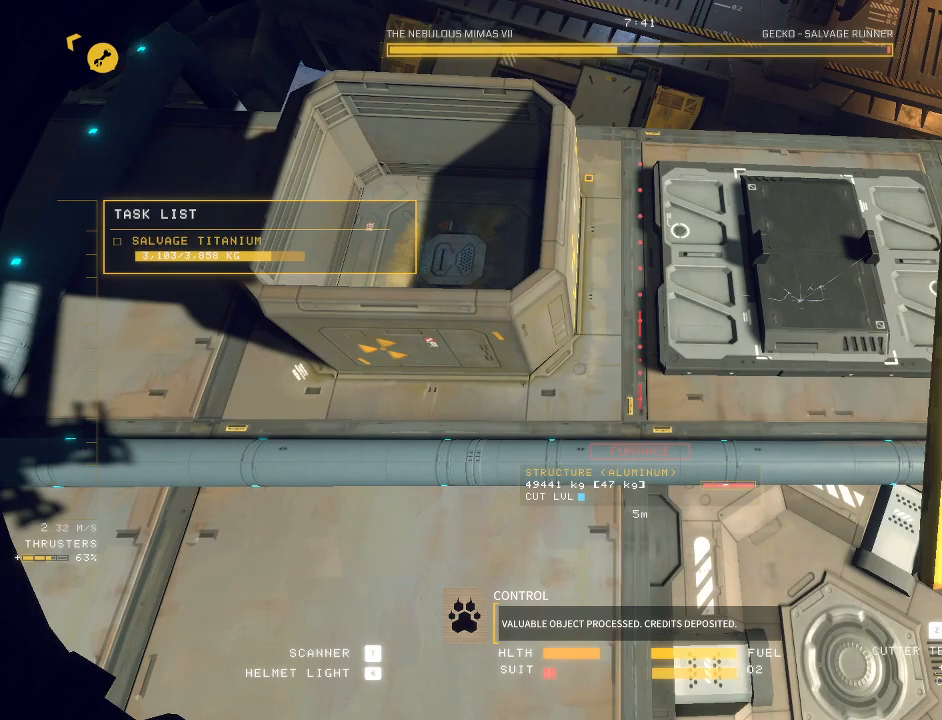
{"keys": ["ctrl", "e"], "mouse": ["mb5"], "events": [[67, "q", "down"], [133, "q", "up"], [200, "shift", "down"], [283, "shift", "up"], [450, "e", "down"]]}
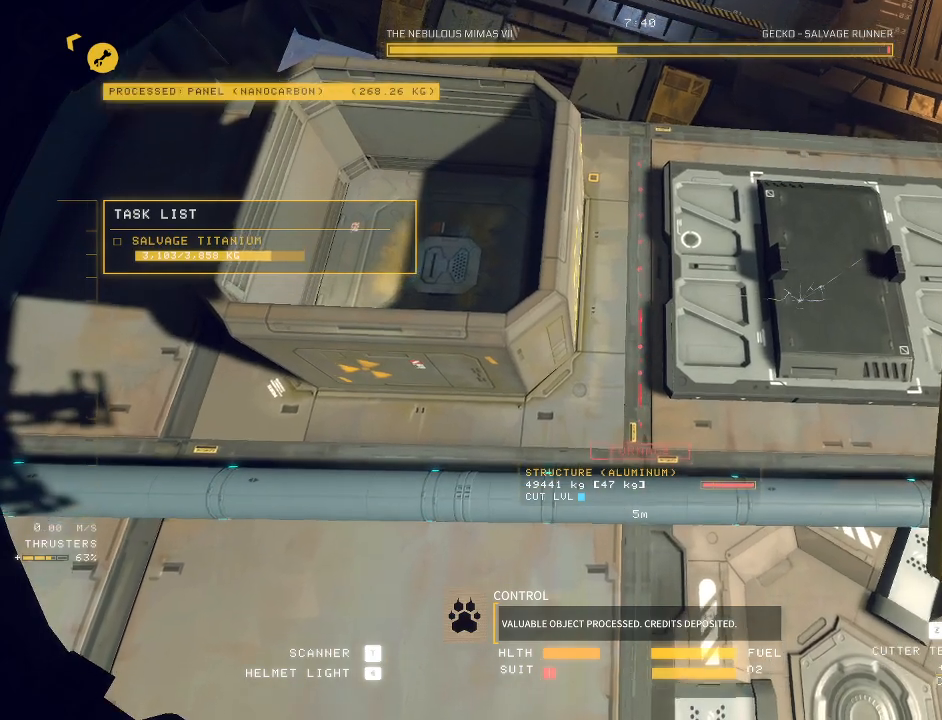
{"keys": ["ctrl"], "mouse": ["mb5"], "events": [[83, "e", "up"]]}